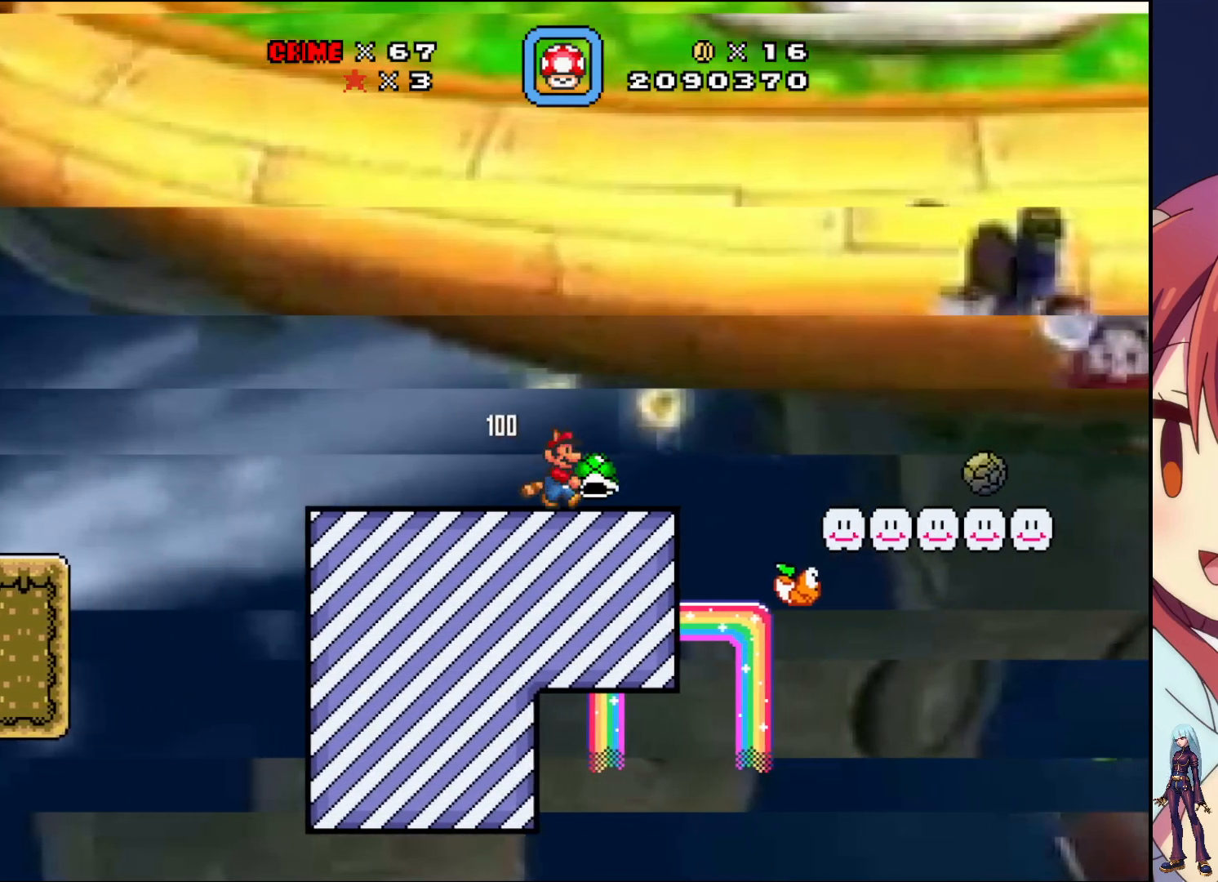
Gameplay with a controller (PlayStation layout); each line is a JSON object with the inputs held at the frame after it. "events" lists button and stick changes between this image and that frame as [ms after this image, input, new state], when the widget could be followed in between. Not read: L3 R3 left_stick right_stick.
{"buttons": ["CROSS", "SQUARE"], "events": [[150, "CROSS", "down"], [483, "DPAD_RIGHT", "up"]]}
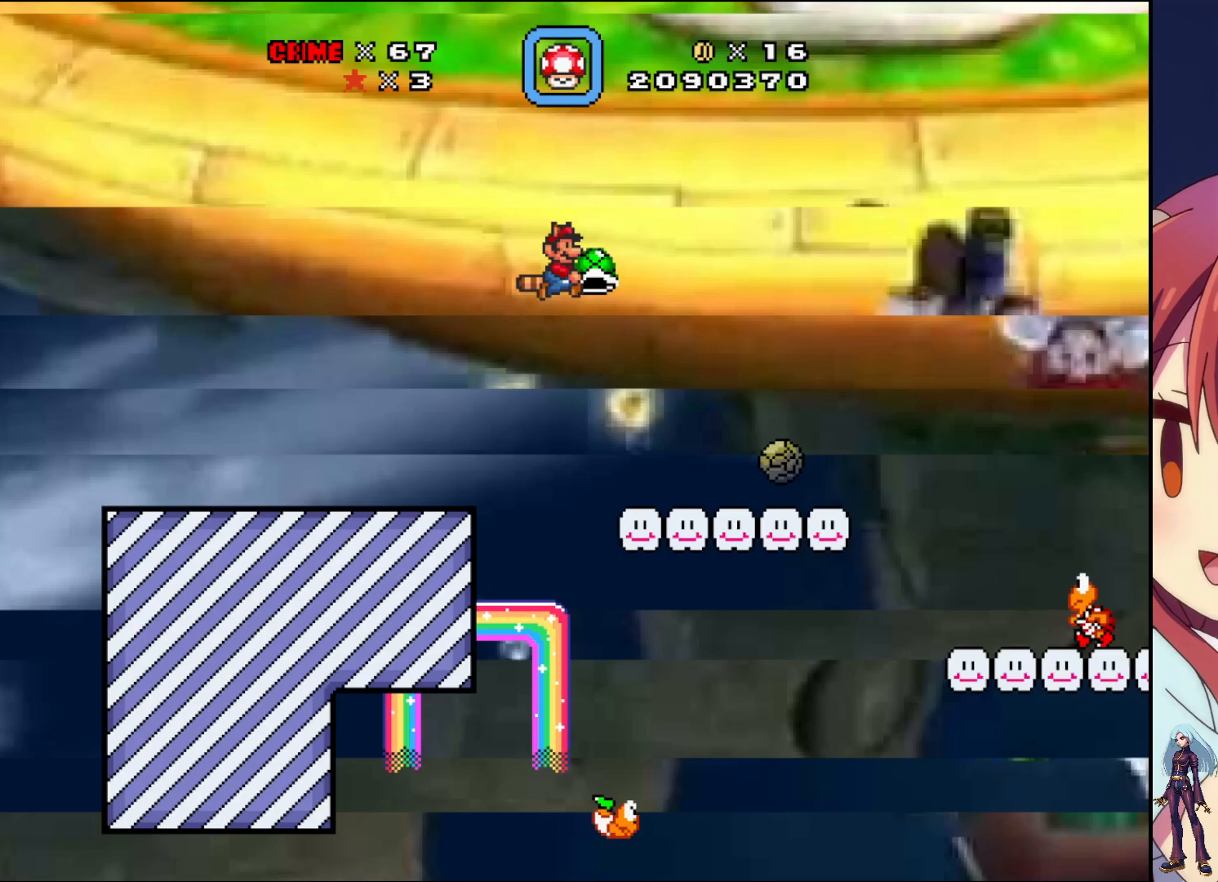
{"buttons": ["SQUARE"], "events": [[33, "CROSS", "up"], [133, "DPAD_LEFT", "down"], [250, "DPAD_LEFT", "up"]]}
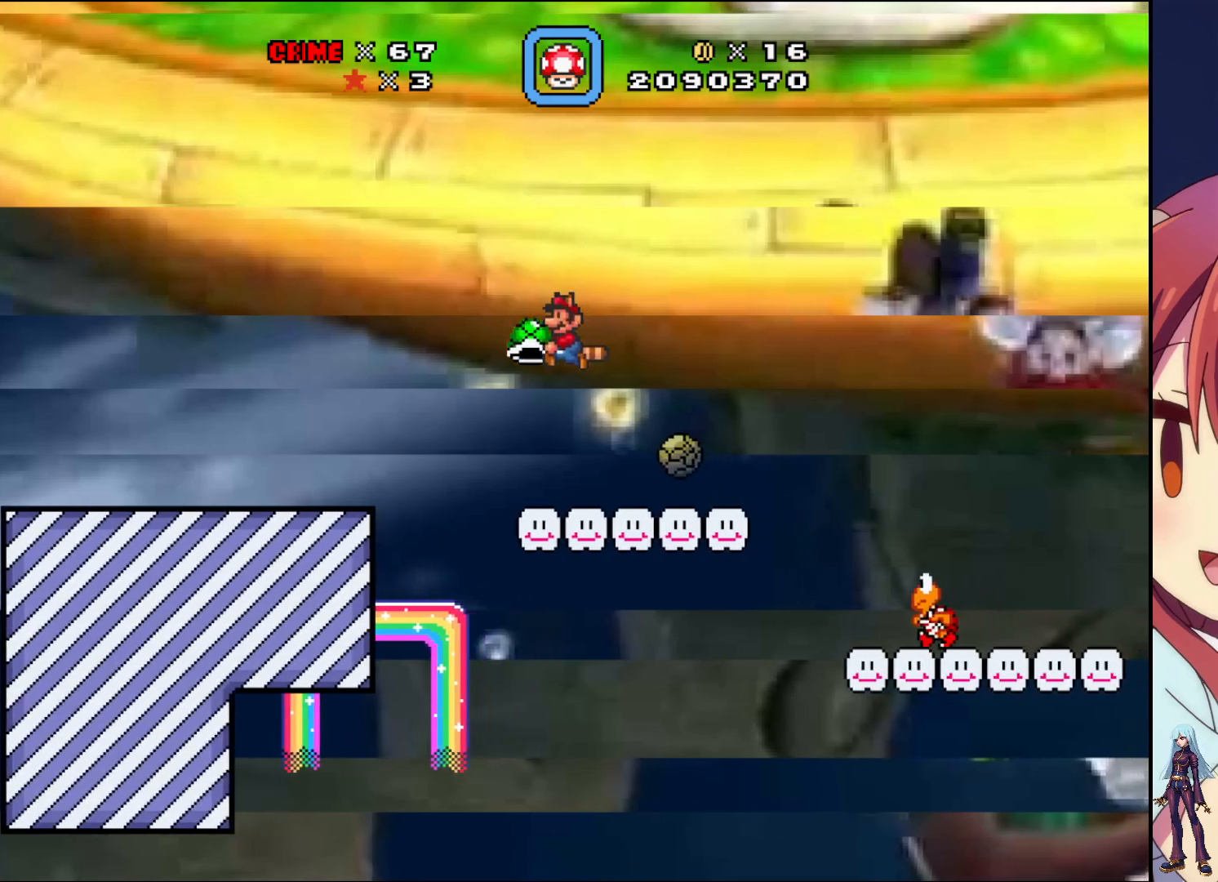
{"buttons": ["SQUARE"], "events": [[100, "DPAD_LEFT", "down"], [217, "DPAD_LEFT", "up"]]}
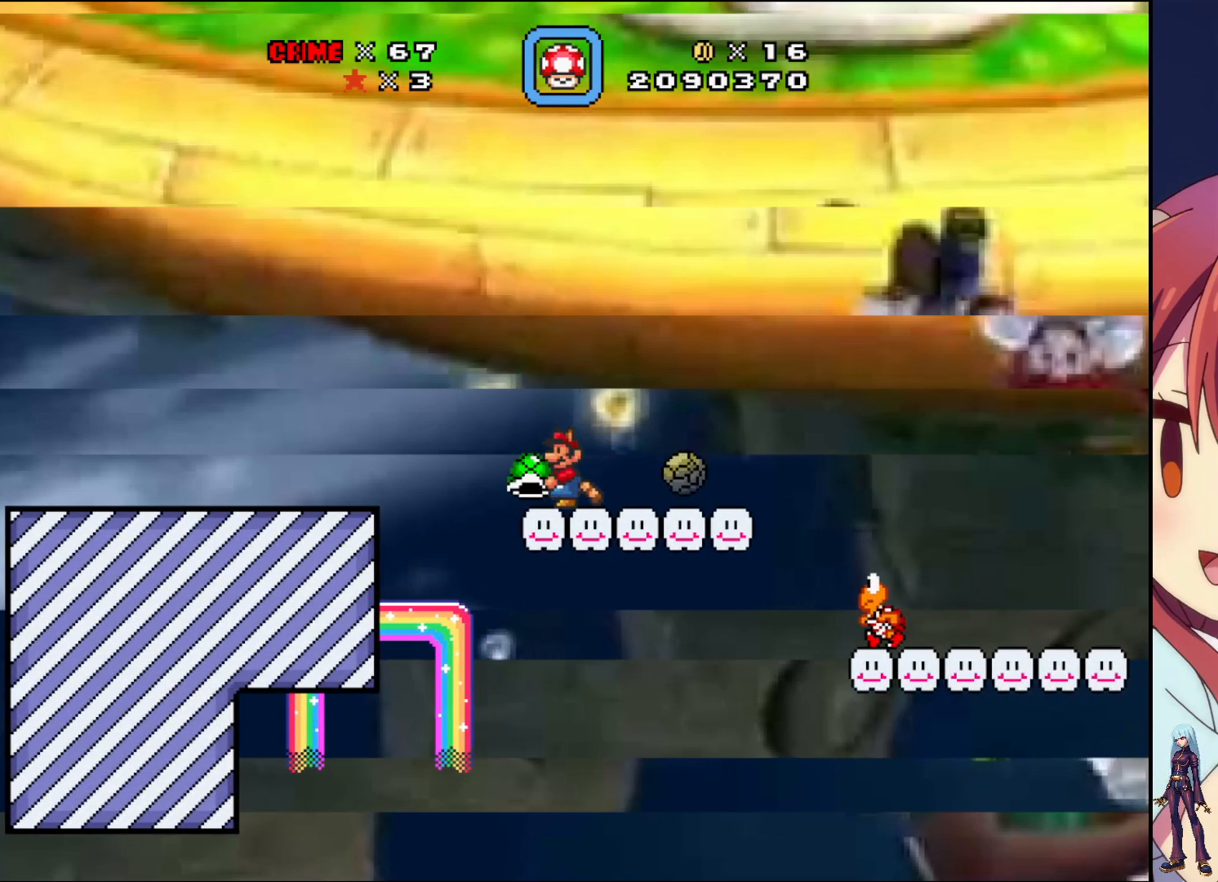
{"buttons": ["SQUARE"], "events": []}
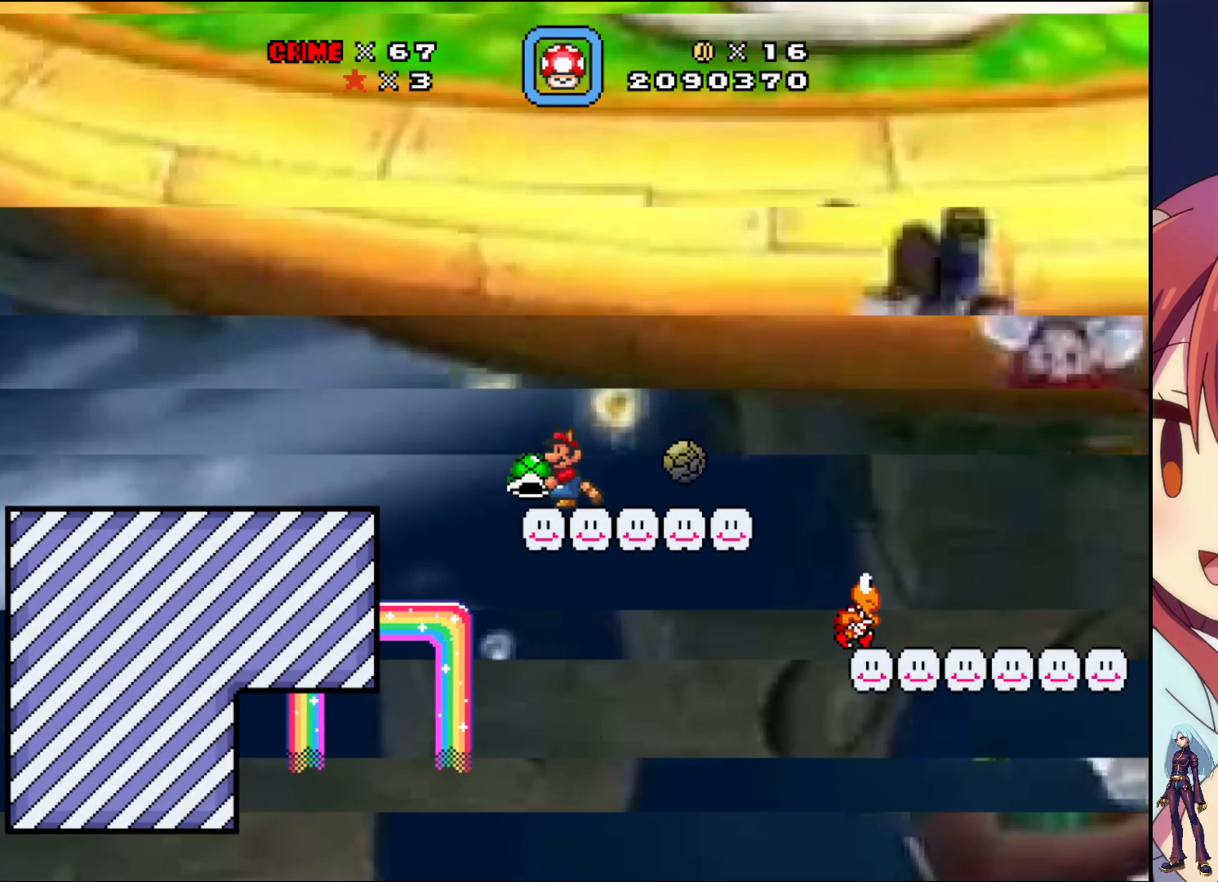
{"buttons": ["SQUARE"], "events": []}
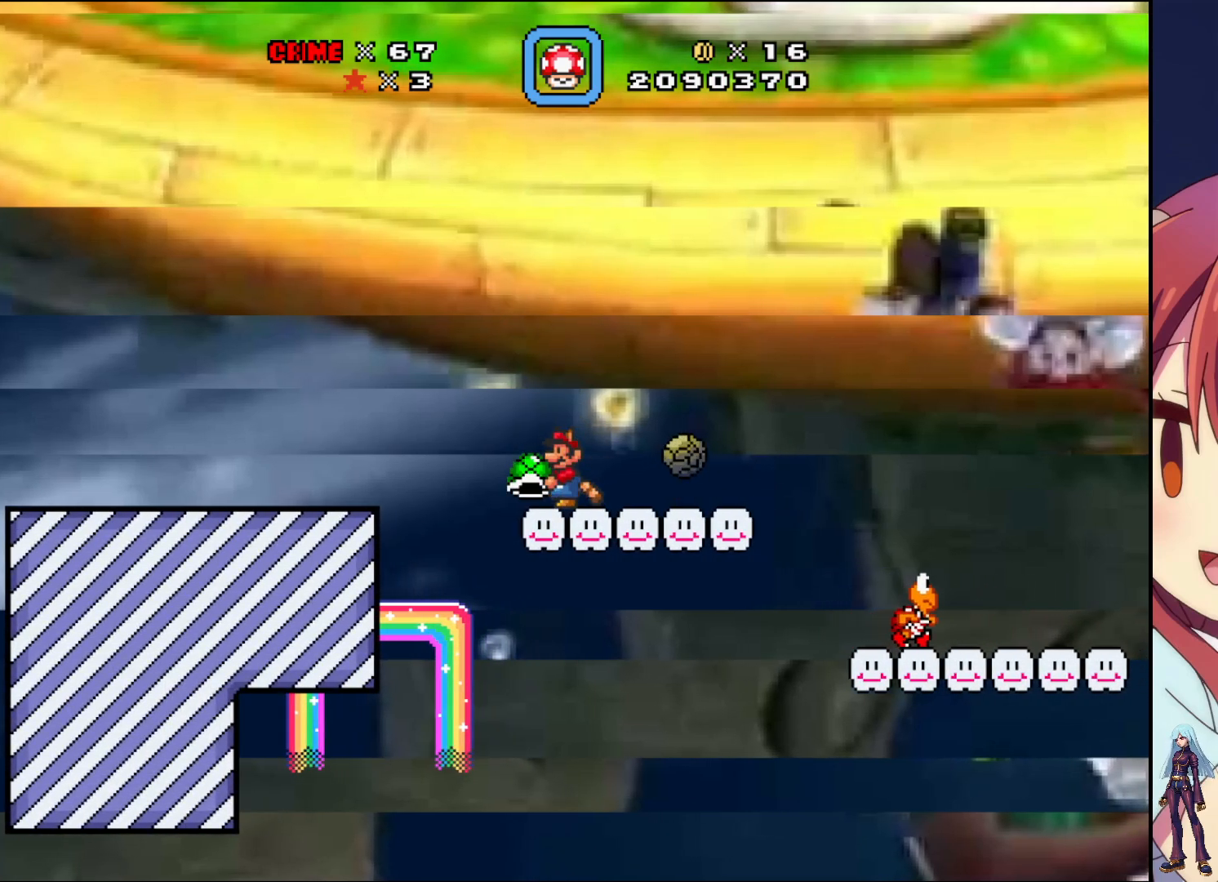
{"buttons": ["SQUARE", "DPAD_RIGHT"], "events": [[67, "DPAD_RIGHT", "down"], [150, "DPAD_RIGHT", "up"], [233, "SQUARE", "up"], [300, "SQUARE", "down"], [333, "DPAD_RIGHT", "down"]]}
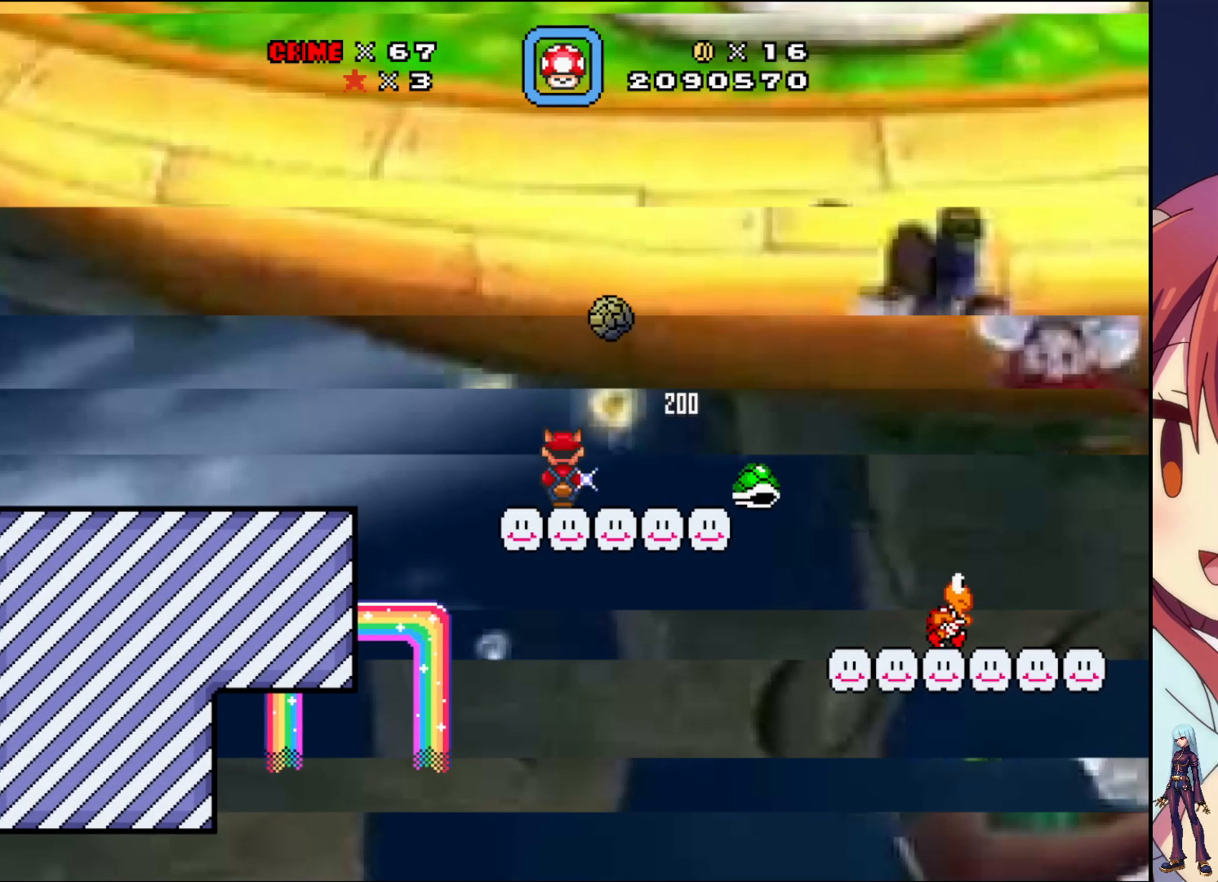
{"buttons": ["SQUARE", "DPAD_RIGHT"], "events": [[317, "CROSS", "down"], [467, "CROSS", "up"]]}
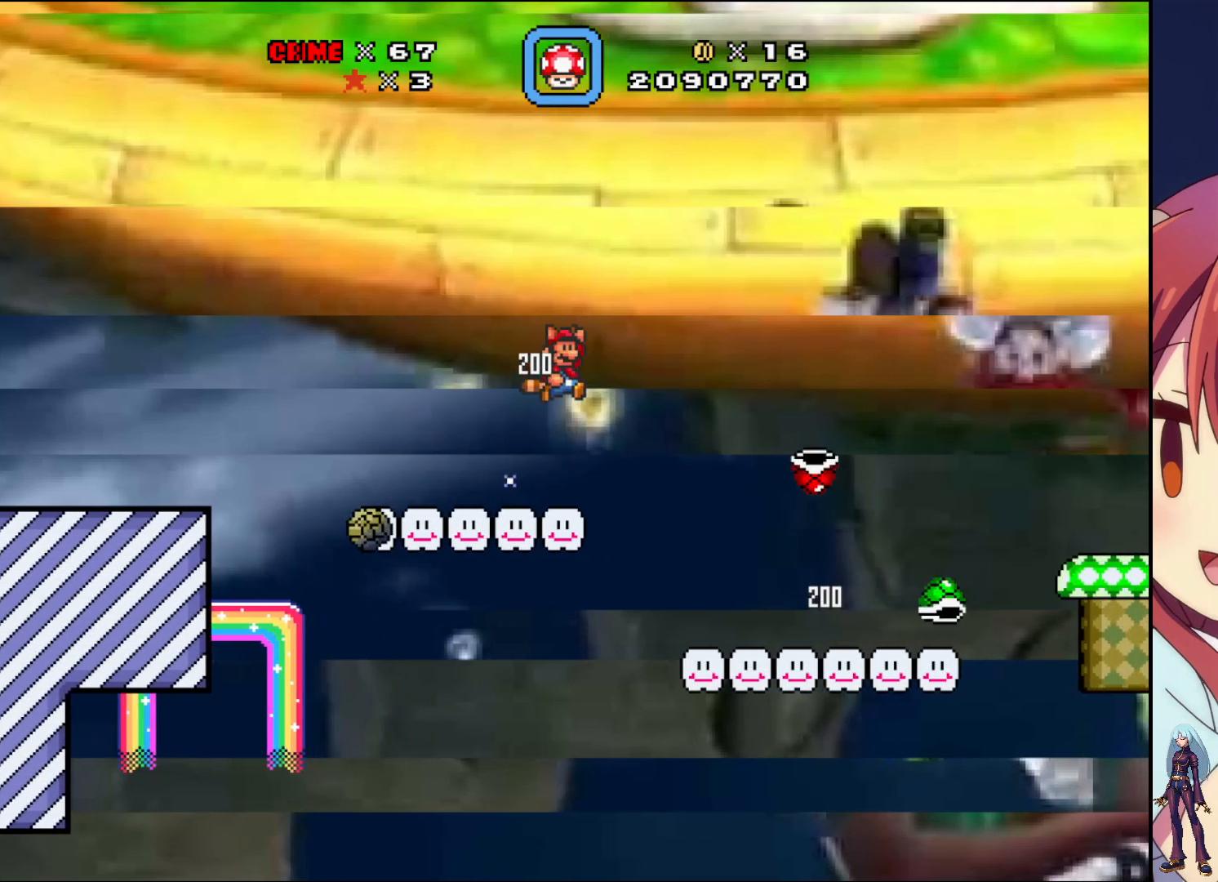
{"buttons": ["SQUARE"], "events": [[183, "DPAD_RIGHT", "up"]]}
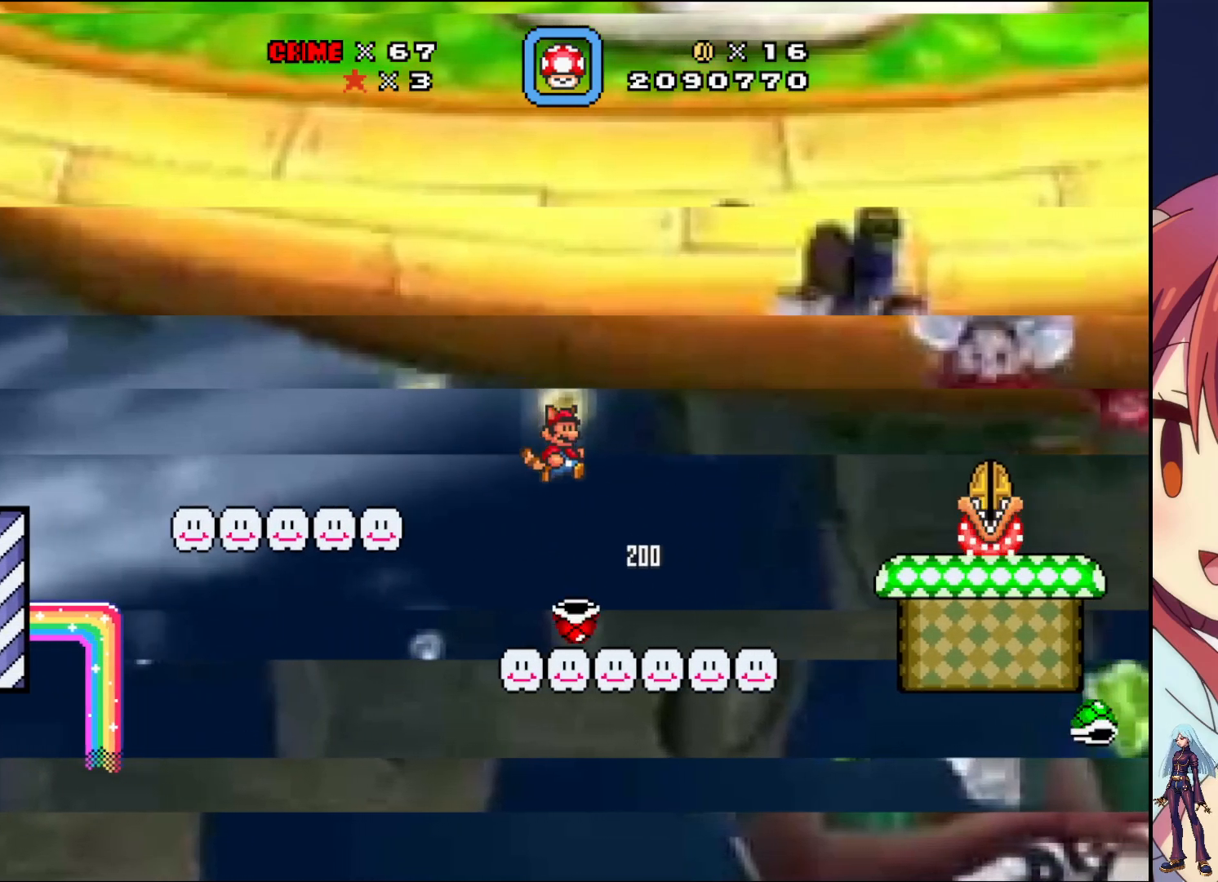
{"buttons": ["SQUARE"], "events": [[67, "DPAD_LEFT", "down"], [117, "DPAD_LEFT", "up"], [267, "DPAD_RIGHT", "down"], [400, "DPAD_RIGHT", "up"]]}
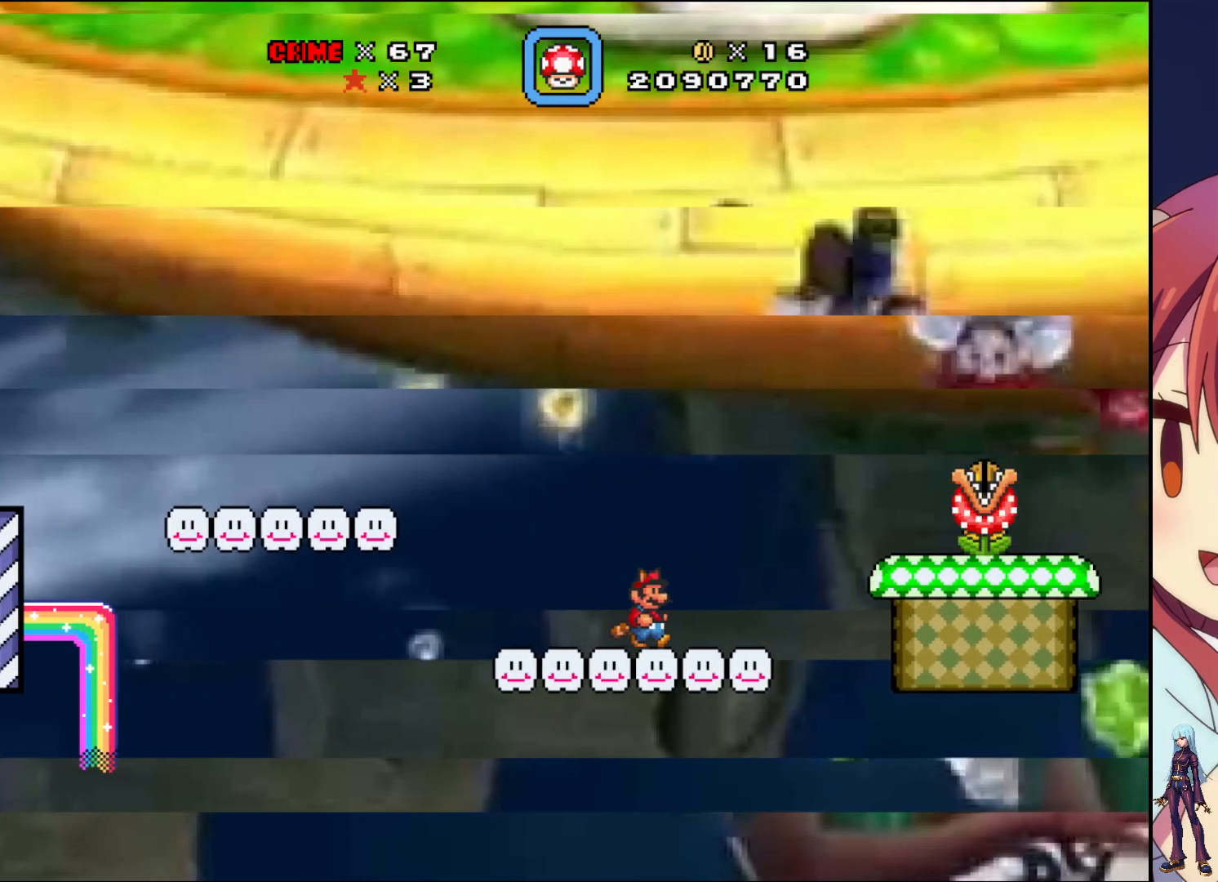
{"buttons": ["CROSS", "SQUARE", "DPAD_RIGHT"], "events": [[267, "DPAD_RIGHT", "down"], [433, "CROSS", "down"]]}
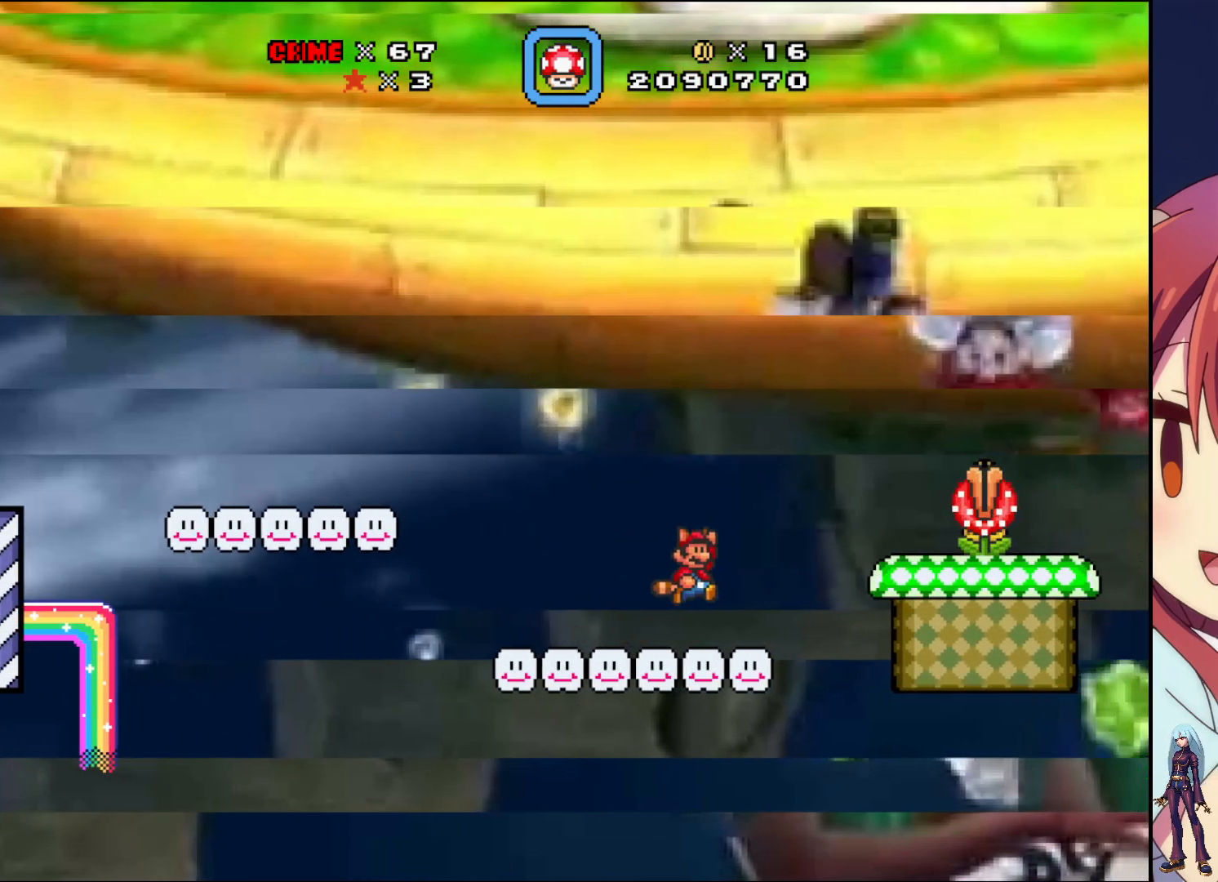
{"buttons": ["SQUARE", "DPAD_RIGHT"], "events": [[200, "CROSS", "up"], [333, "SQUARE", "up"], [400, "SQUARE", "down"]]}
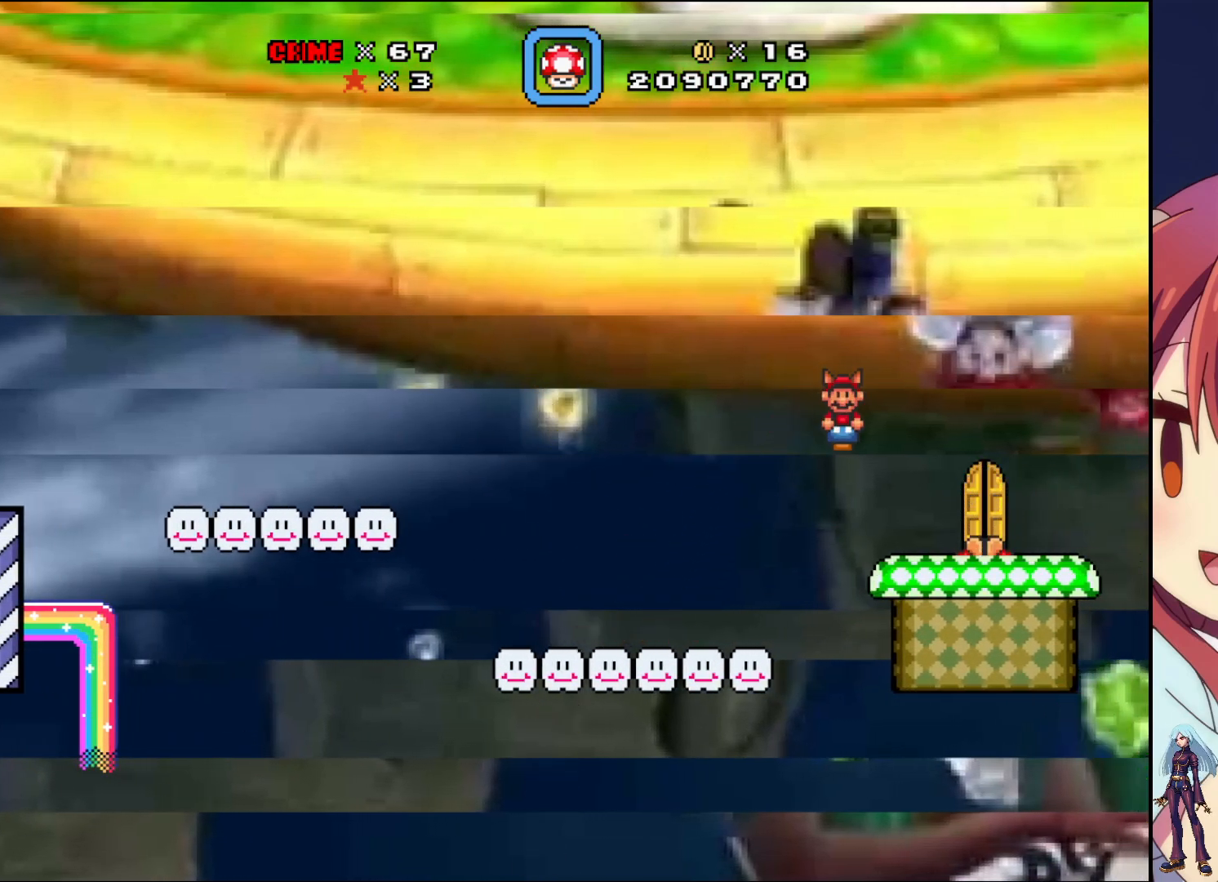
{"buttons": ["DPAD_UP"], "events": [[33, "DPAD_RIGHT", "up"], [217, "SQUARE", "up"], [300, "DPAD_RIGHT", "down"], [467, "DPAD_RIGHT", "up"], [483, "DPAD_UP", "down"]]}
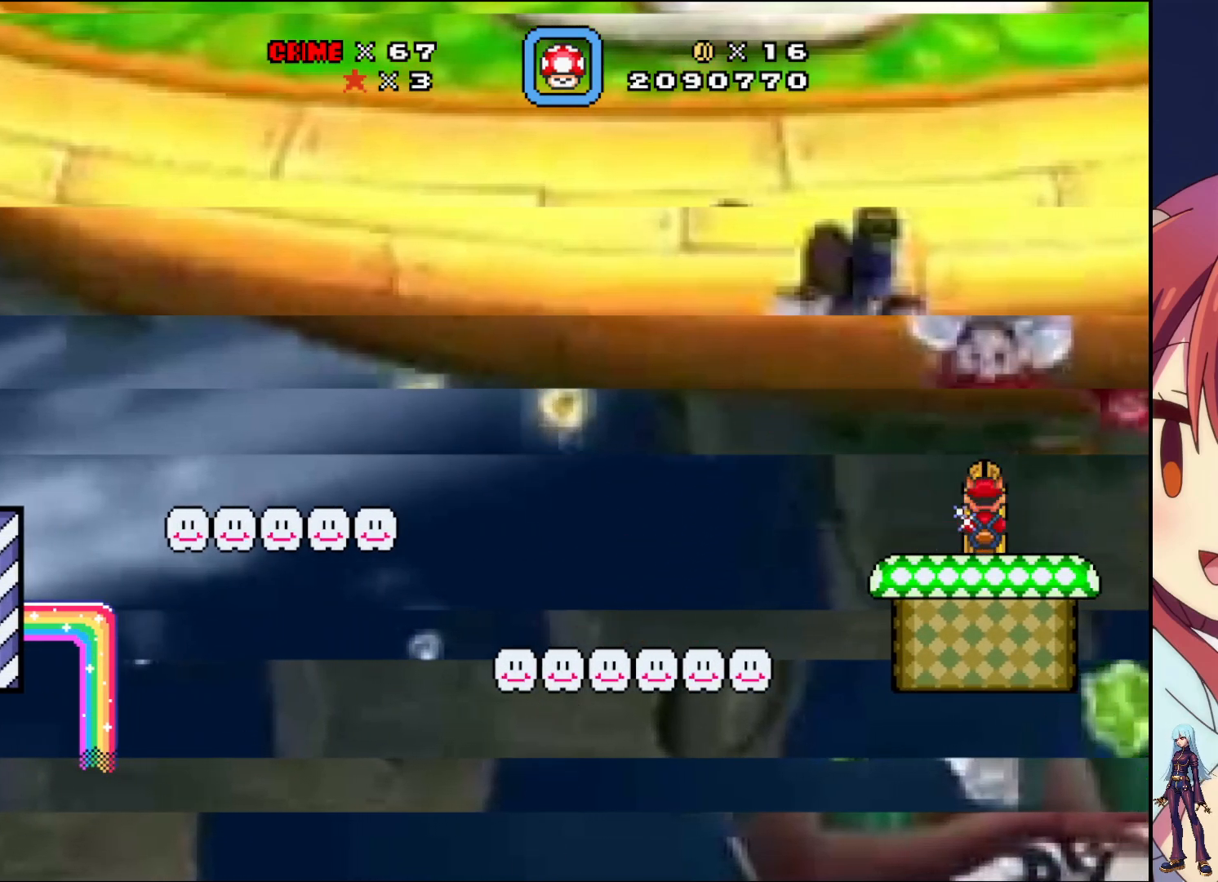
{"buttons": [], "events": [[217, "DPAD_UP", "up"]]}
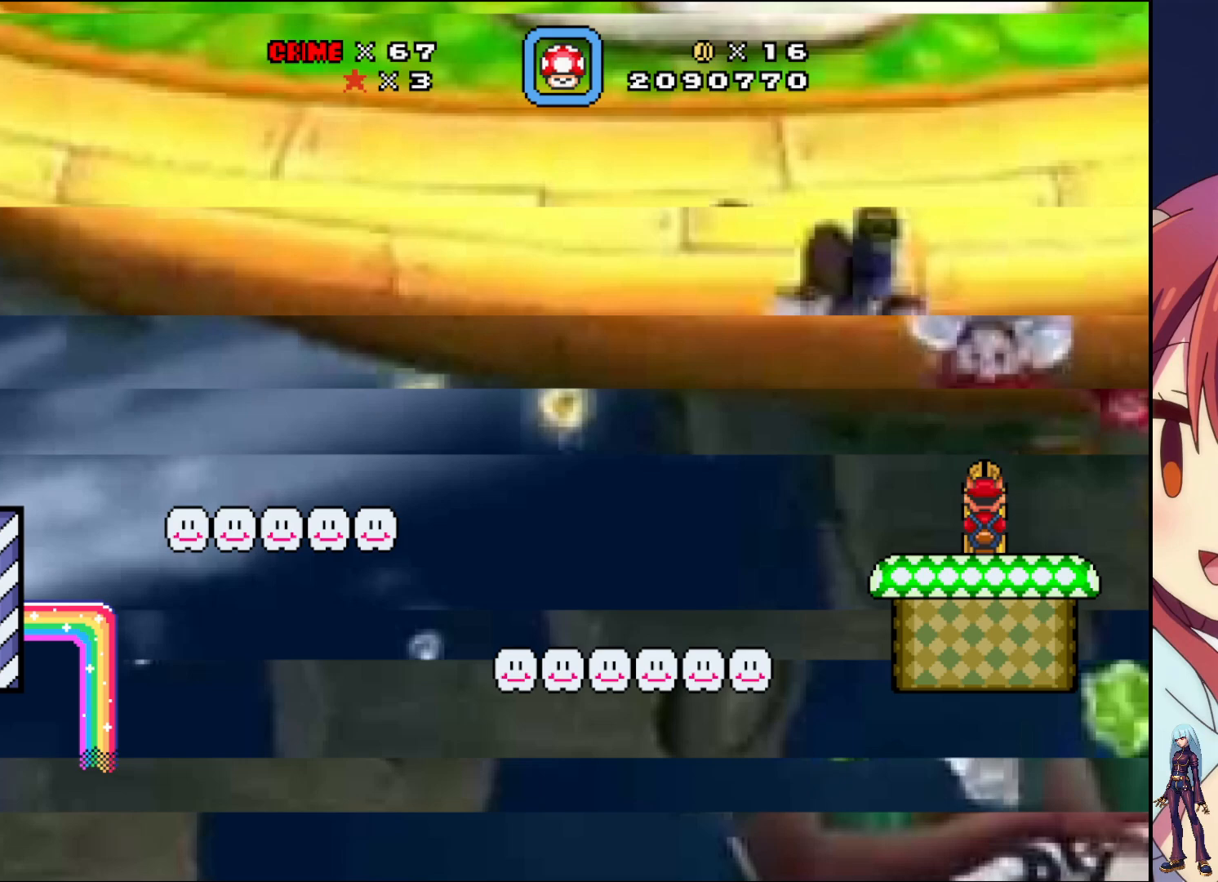
{"buttons": ["SQUARE", "DPAD_RIGHT"], "events": [[100, "SQUARE", "down"], [367, "DPAD_RIGHT", "down"]]}
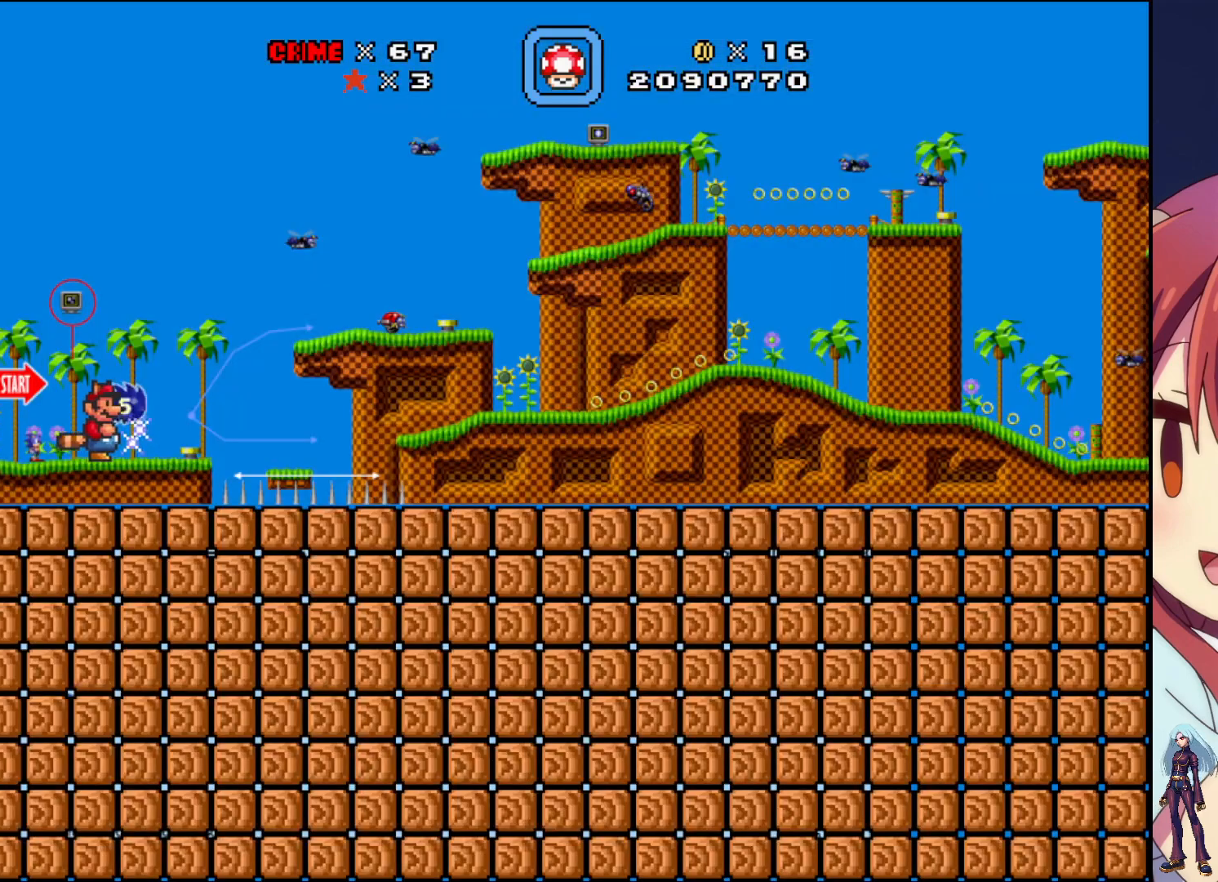
{"buttons": ["SQUARE", "DPAD_RIGHT"], "events": []}
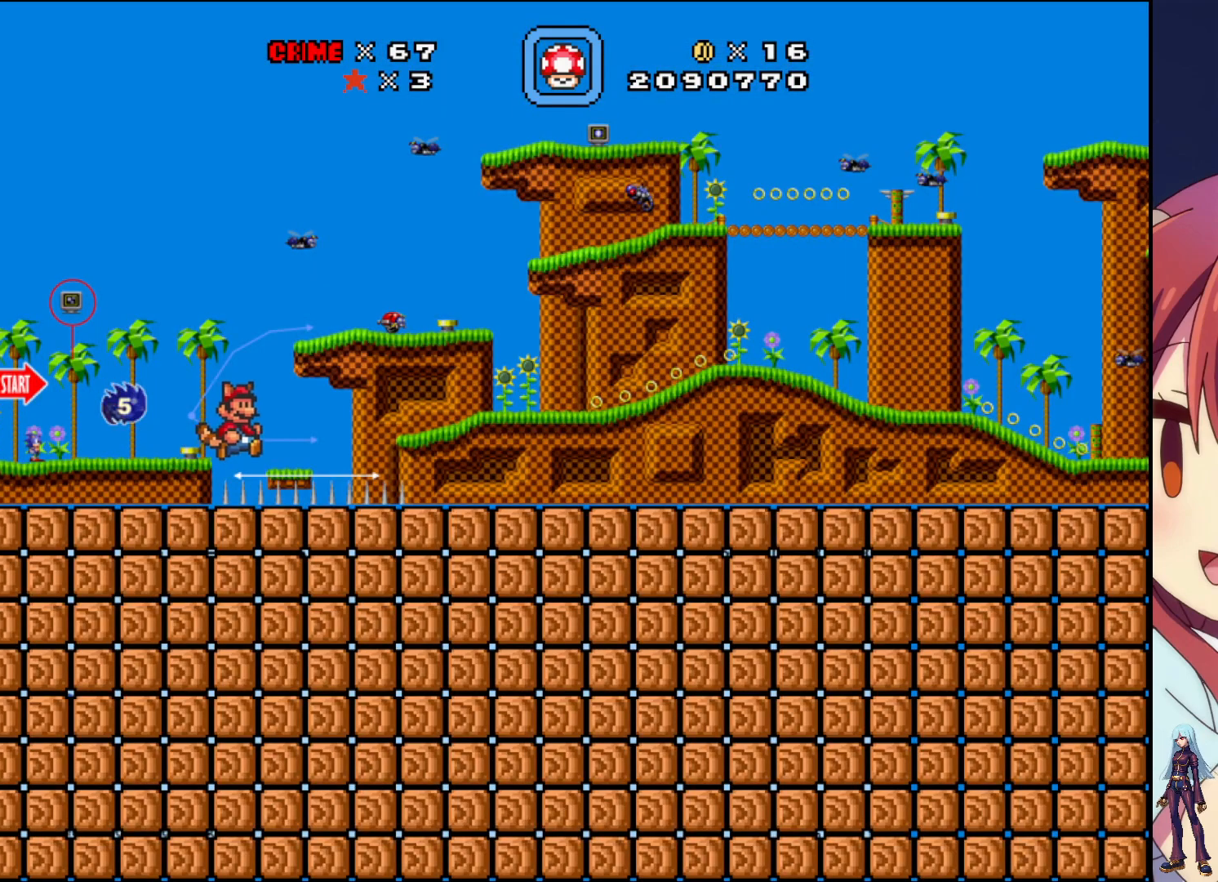
{"buttons": ["SQUARE", "DPAD_RIGHT"], "events": []}
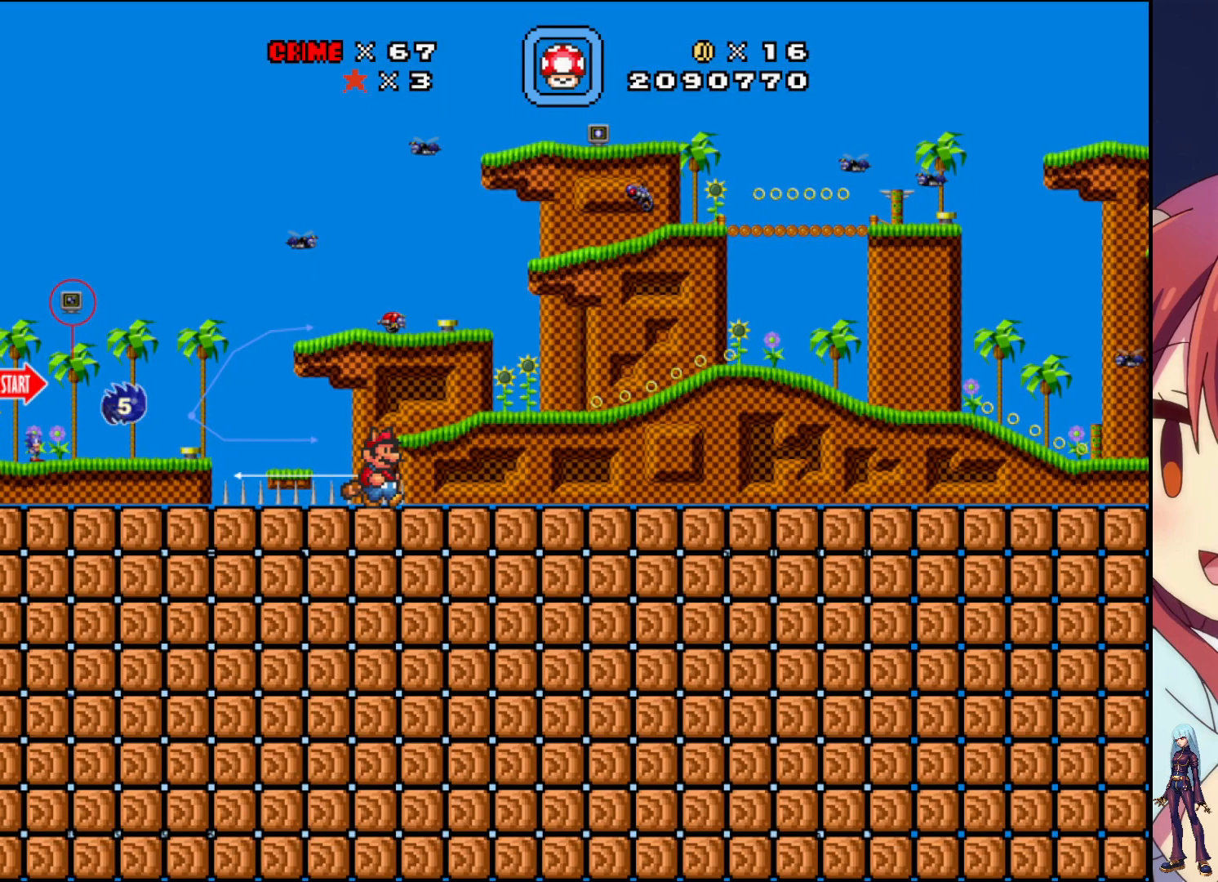
{"buttons": ["CROSS", "SQUARE", "DPAD_RIGHT"], "events": [[450, "CROSS", "down"]]}
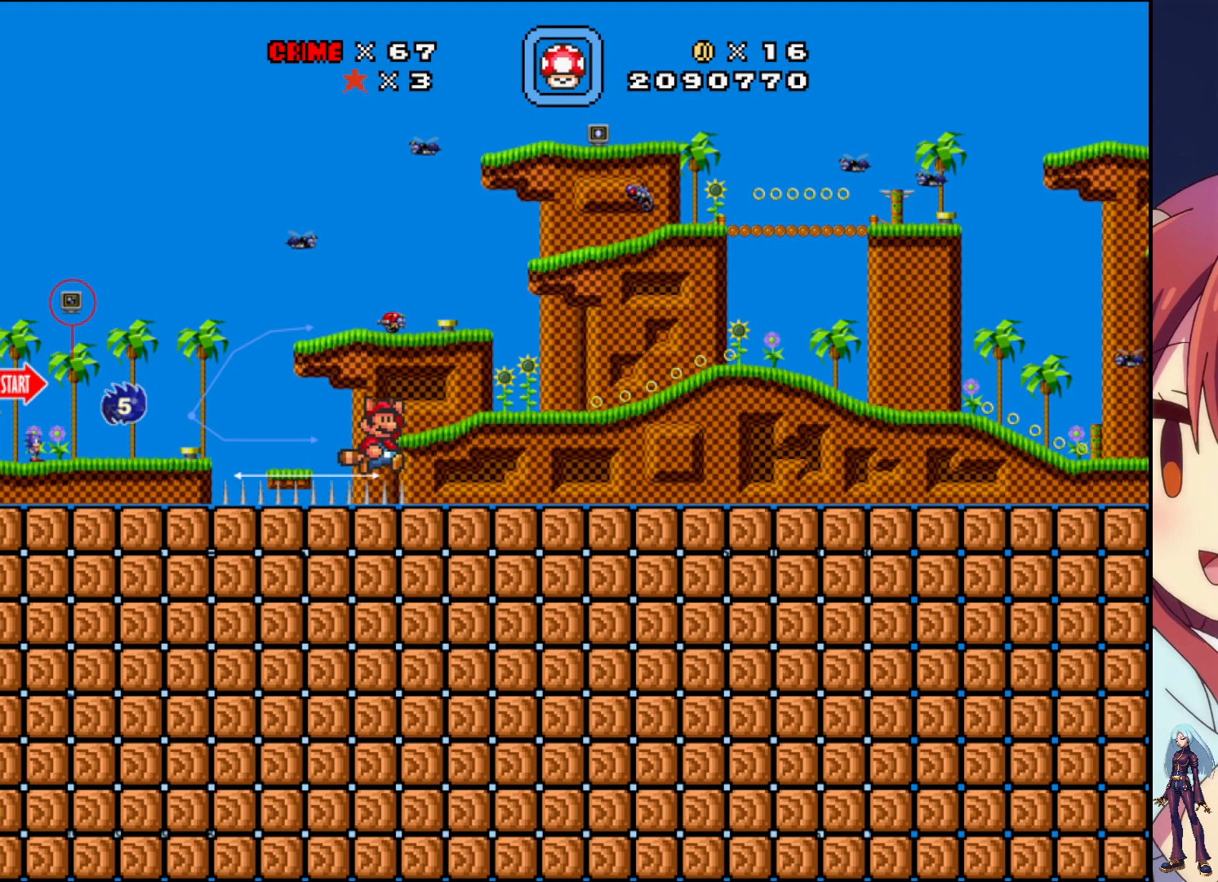
{"buttons": ["SQUARE", "DPAD_RIGHT"], "events": [[83, "CROSS", "up"]]}
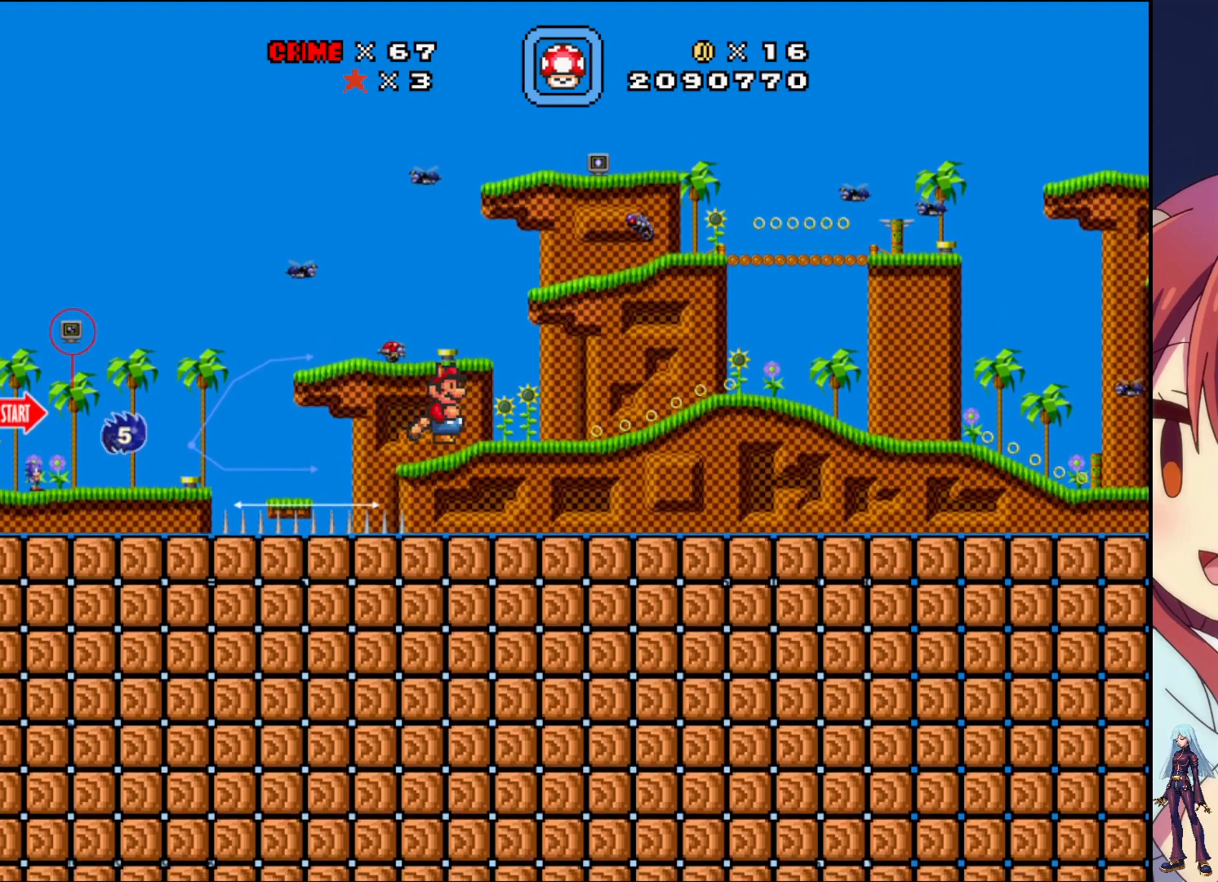
{"buttons": ["SQUARE", "DPAD_RIGHT"], "events": []}
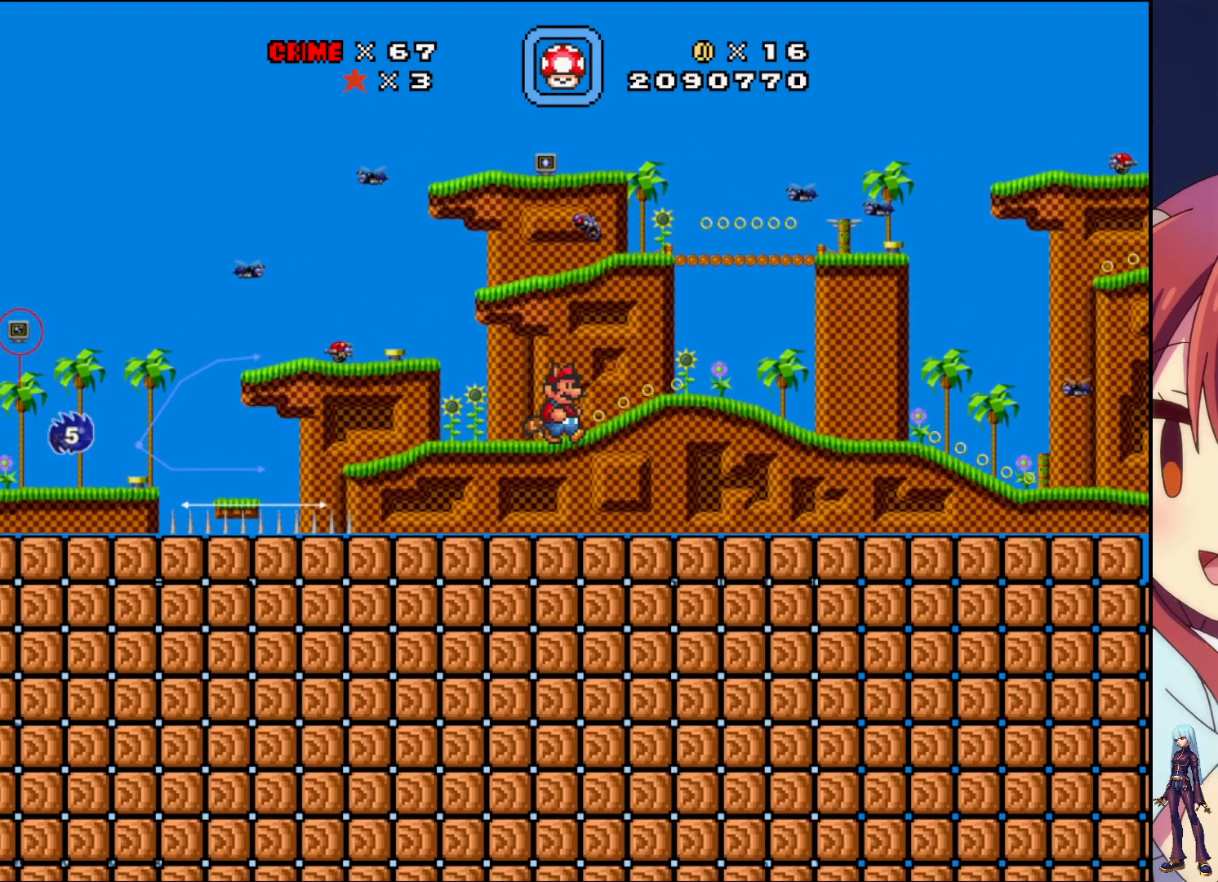
{"buttons": ["CROSS", "SQUARE", "DPAD_RIGHT"], "events": [[433, "CROSS", "down"]]}
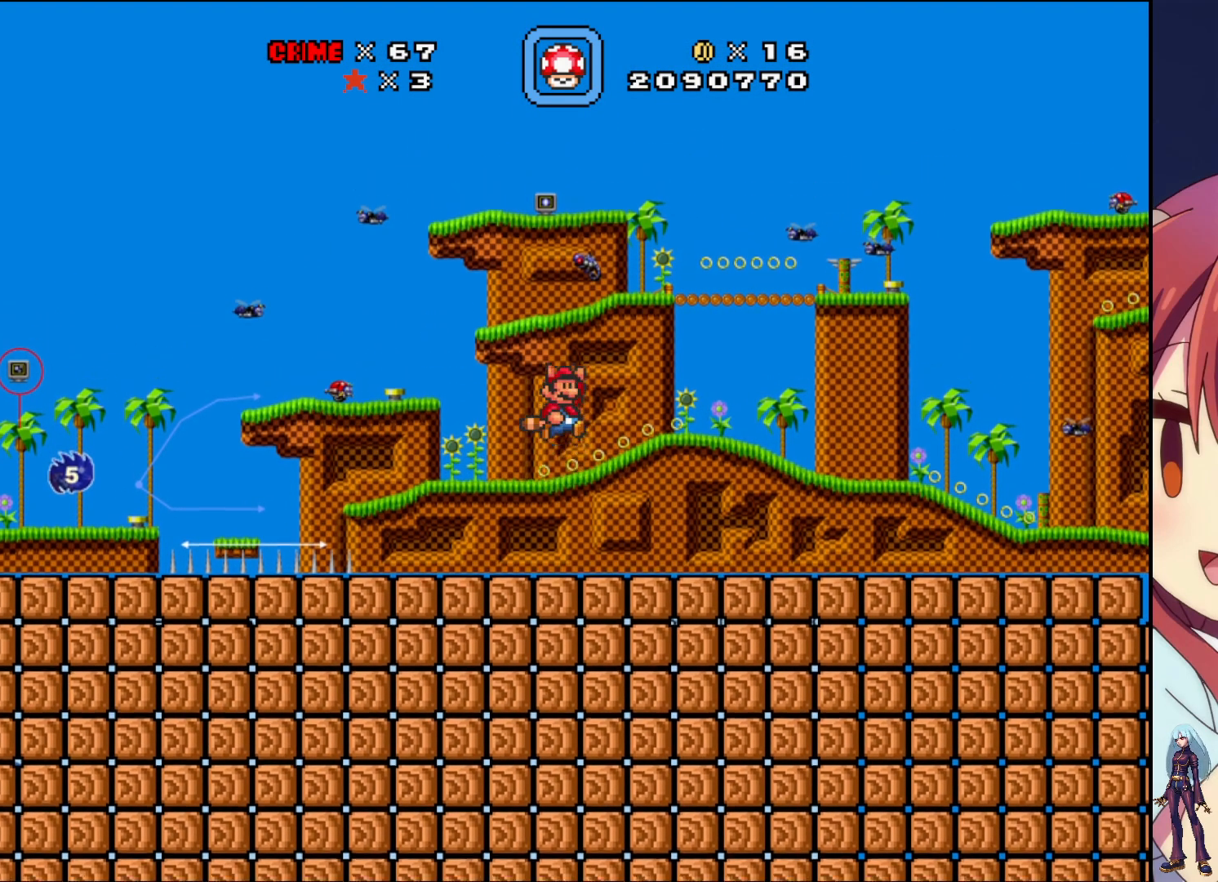
{"buttons": ["SQUARE", "DPAD_RIGHT"], "events": [[50, "CROSS", "up"]]}
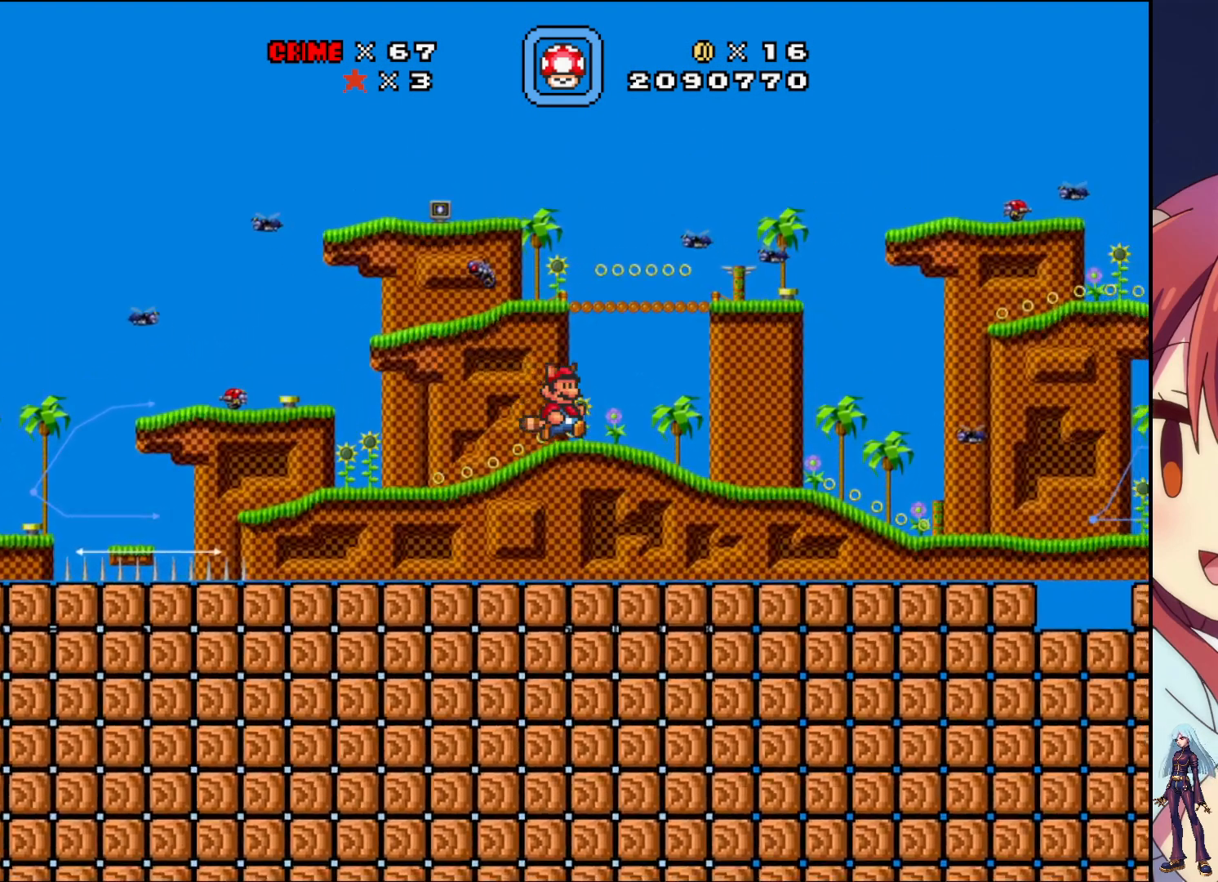
{"buttons": ["SQUARE", "DPAD_RIGHT"], "events": []}
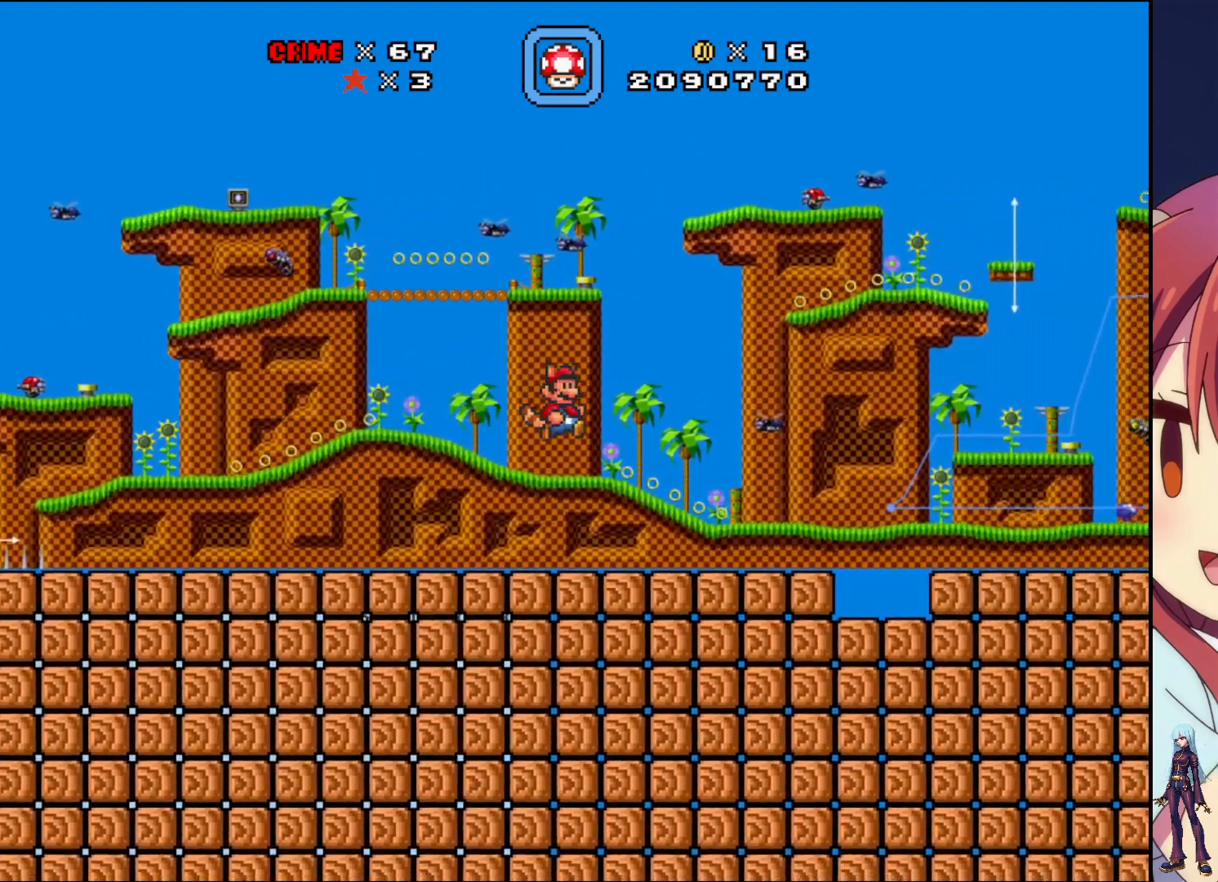
{"buttons": ["SQUARE", "DPAD_RIGHT"], "events": []}
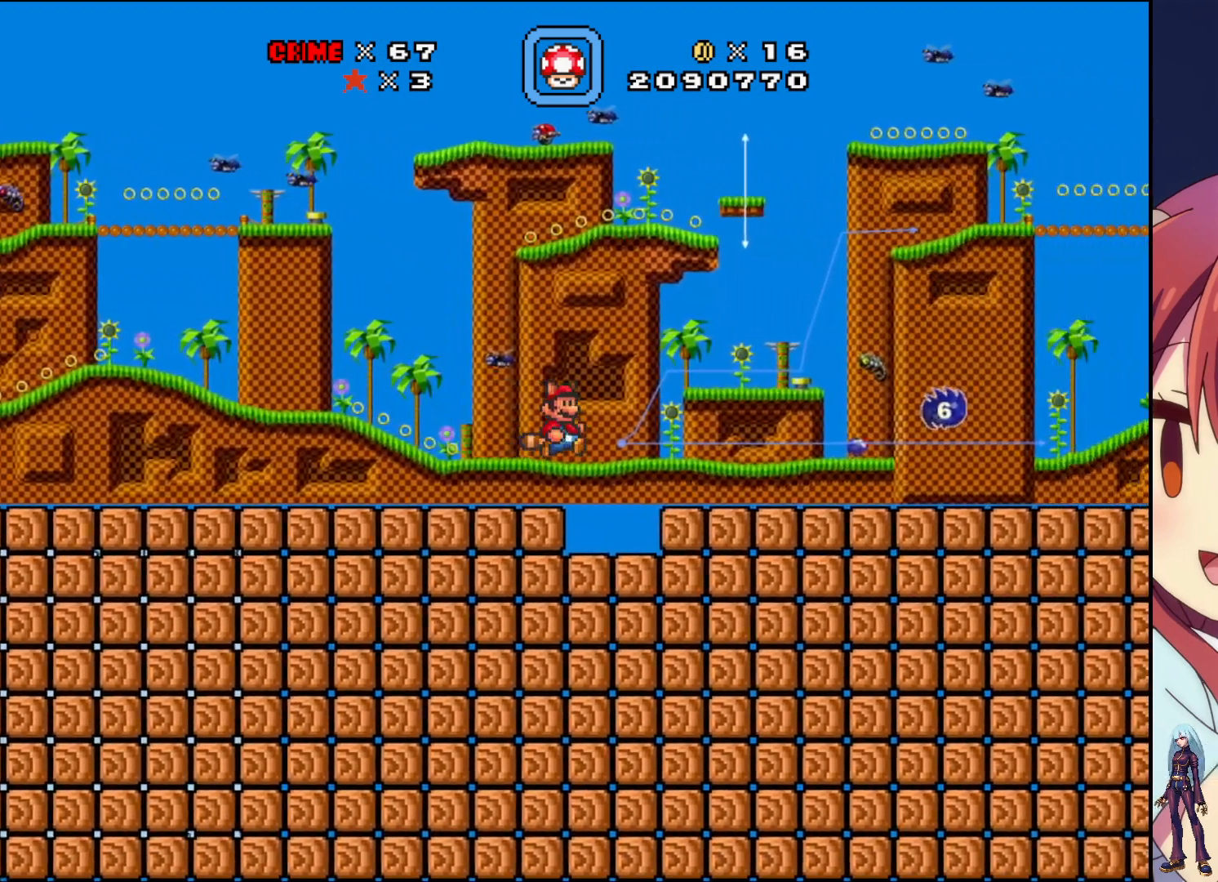
{"buttons": ["CROSS", "SQUARE", "DPAD_RIGHT"], "events": [[500, "CROSS", "down"]]}
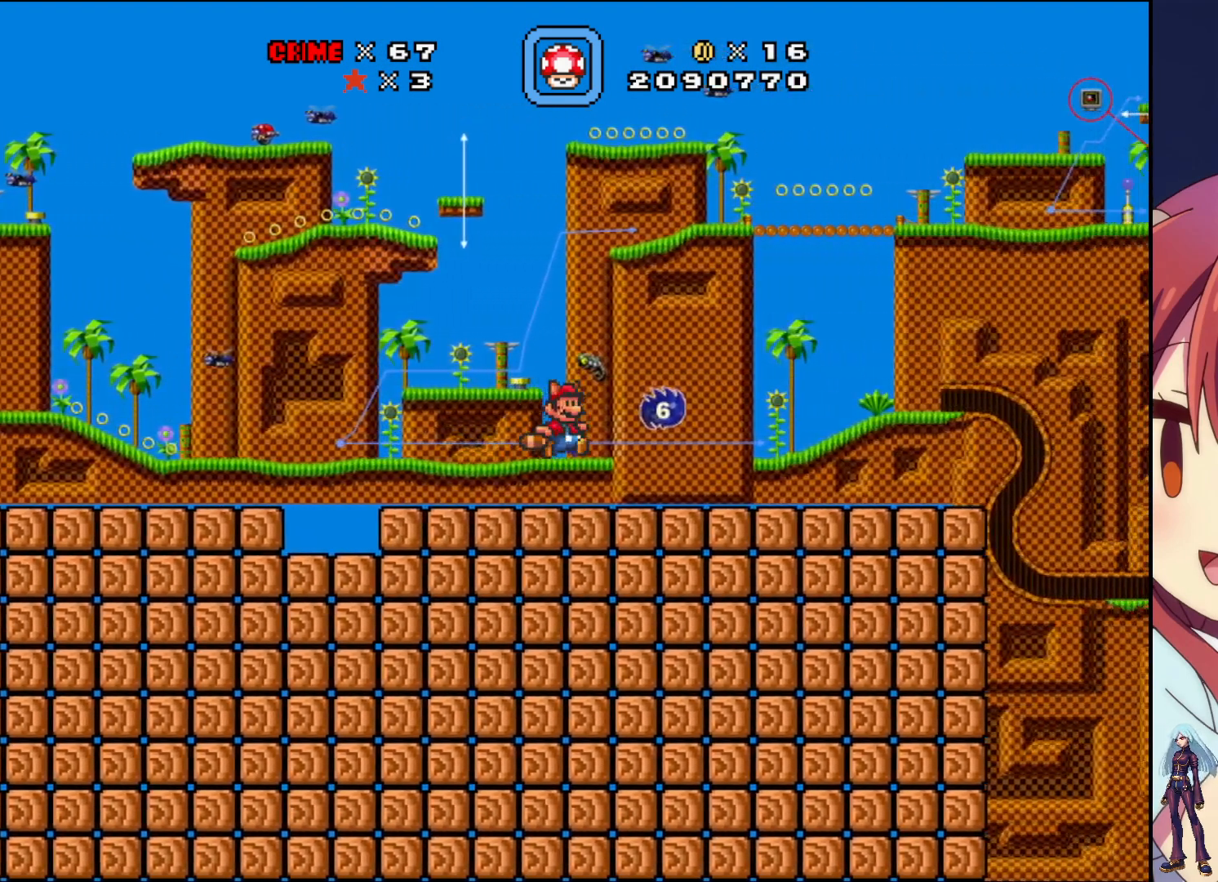
{"buttons": ["CROSS", "SQUARE", "DPAD_RIGHT"], "events": []}
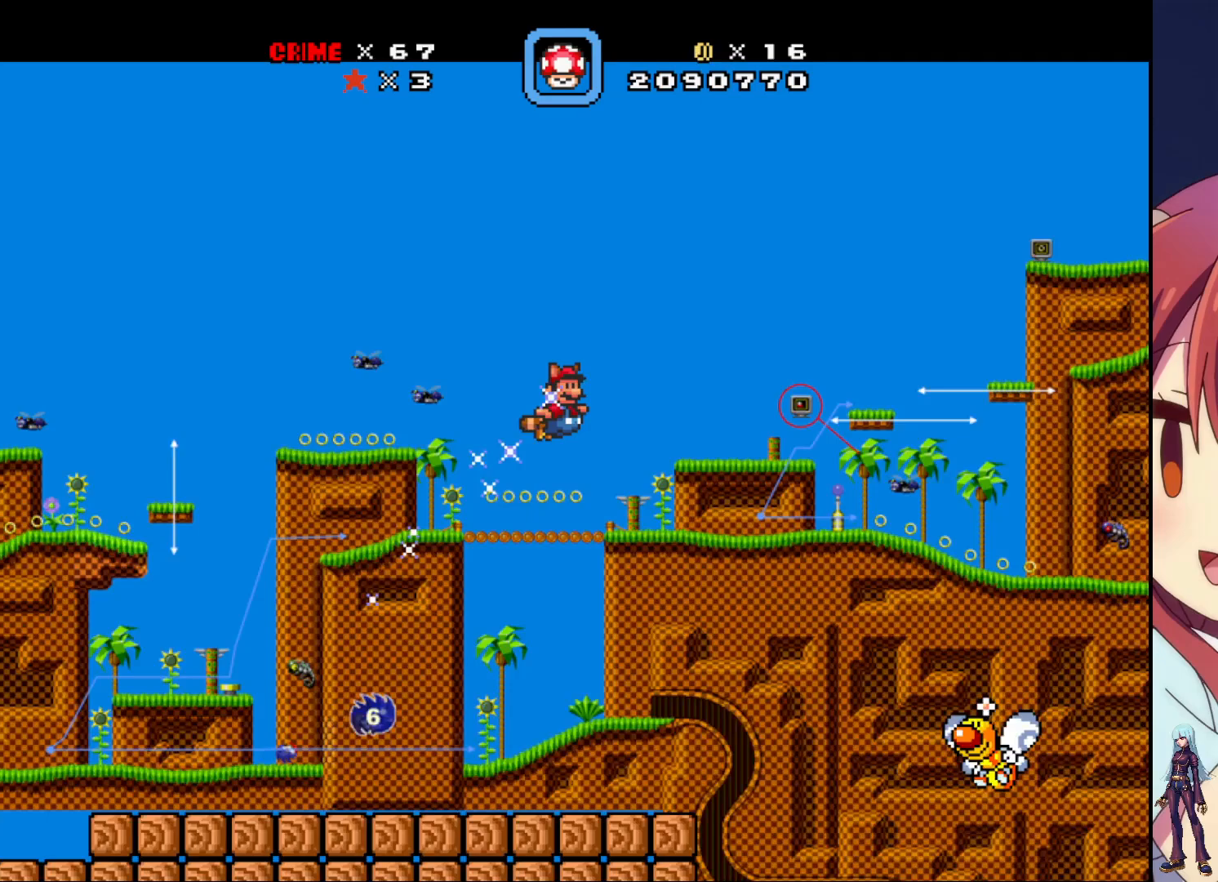
{"buttons": ["CROSS", "SQUARE", "DPAD_RIGHT"], "events": []}
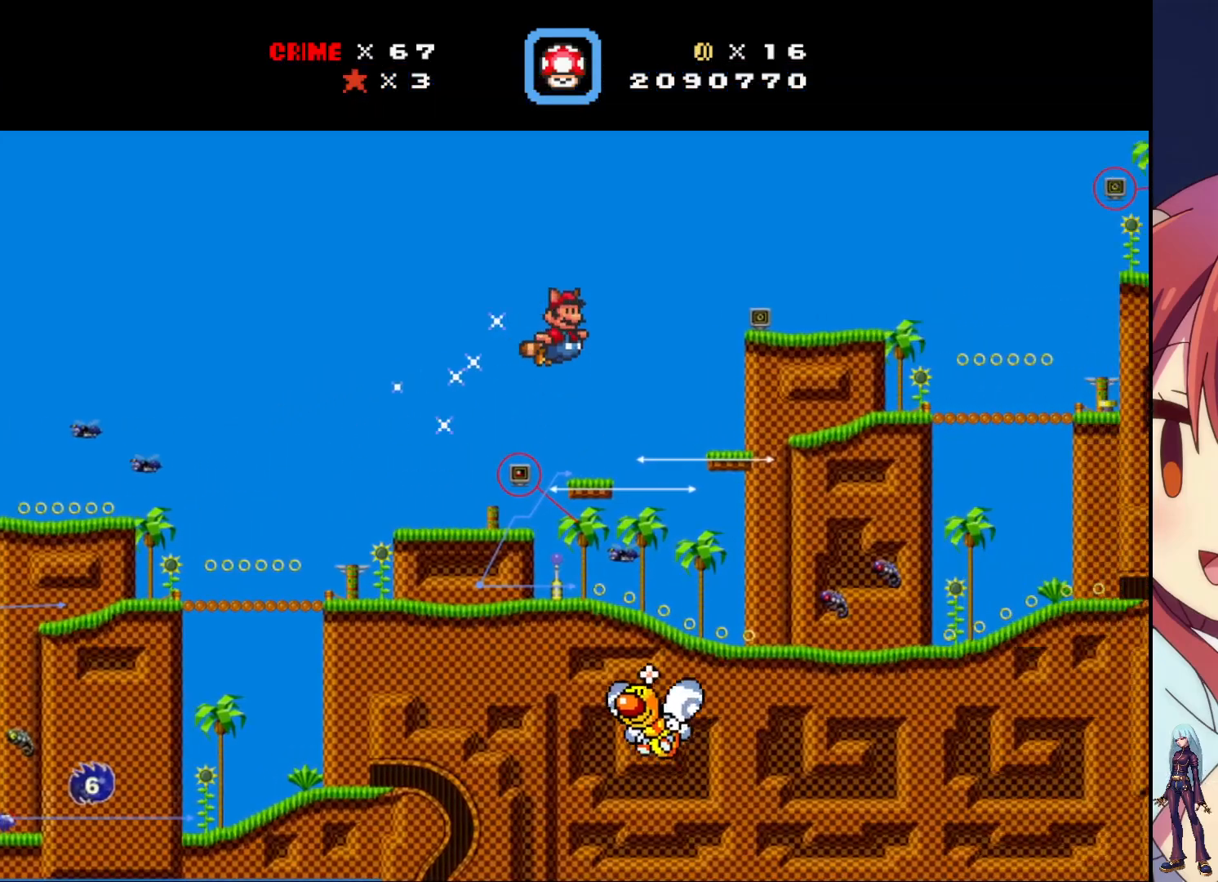
{"buttons": ["CROSS", "SQUARE", "DPAD_RIGHT"], "events": []}
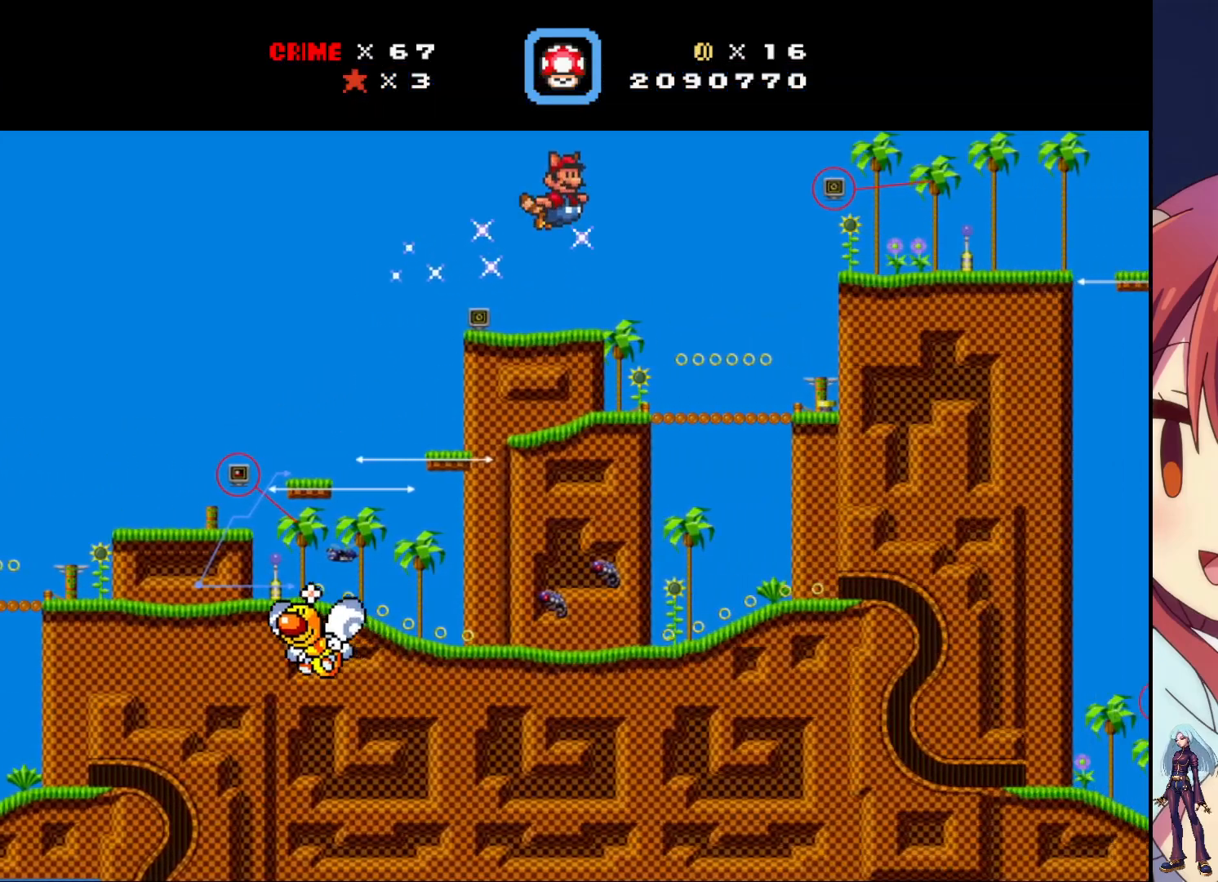
{"buttons": ["CROSS", "SQUARE", "DPAD_RIGHT"], "events": []}
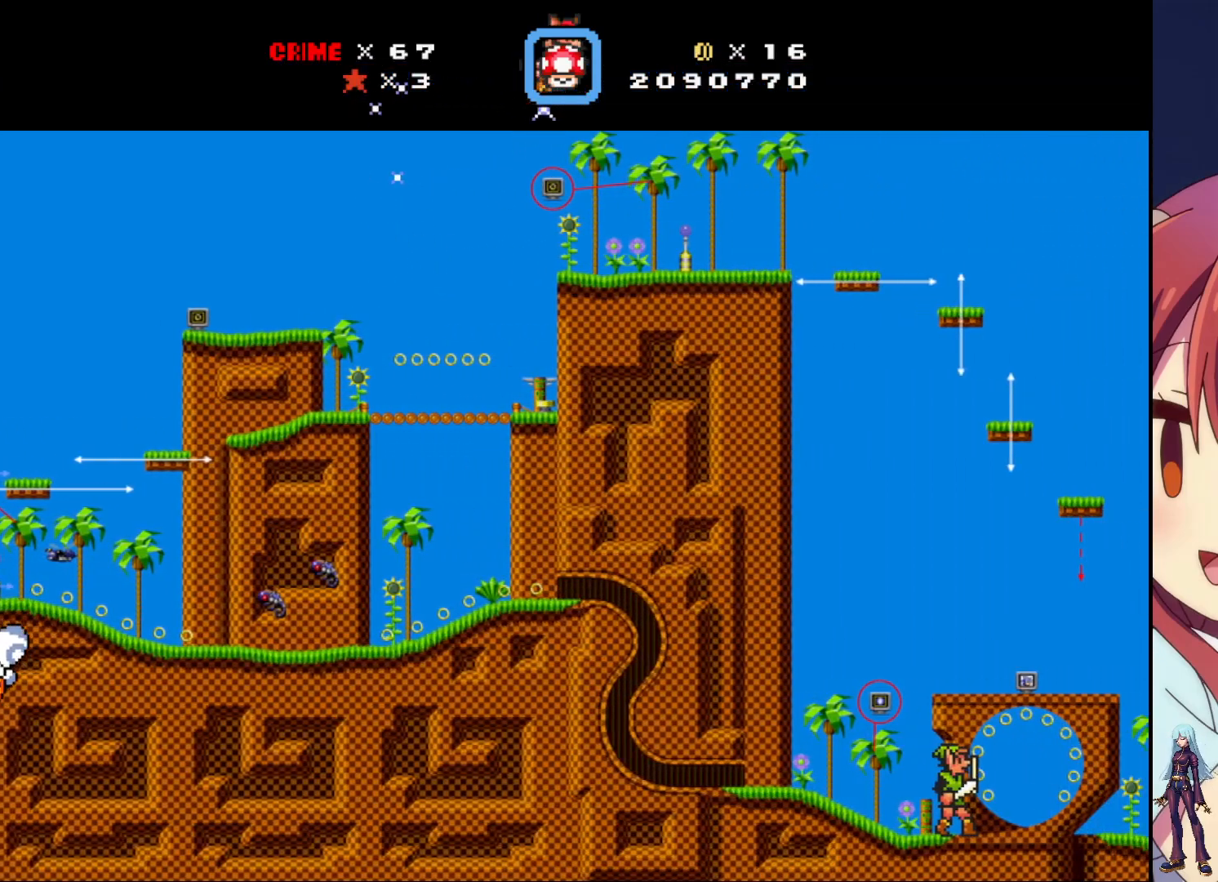
{"buttons": ["CROSS", "SQUARE", "DPAD_RIGHT"], "events": []}
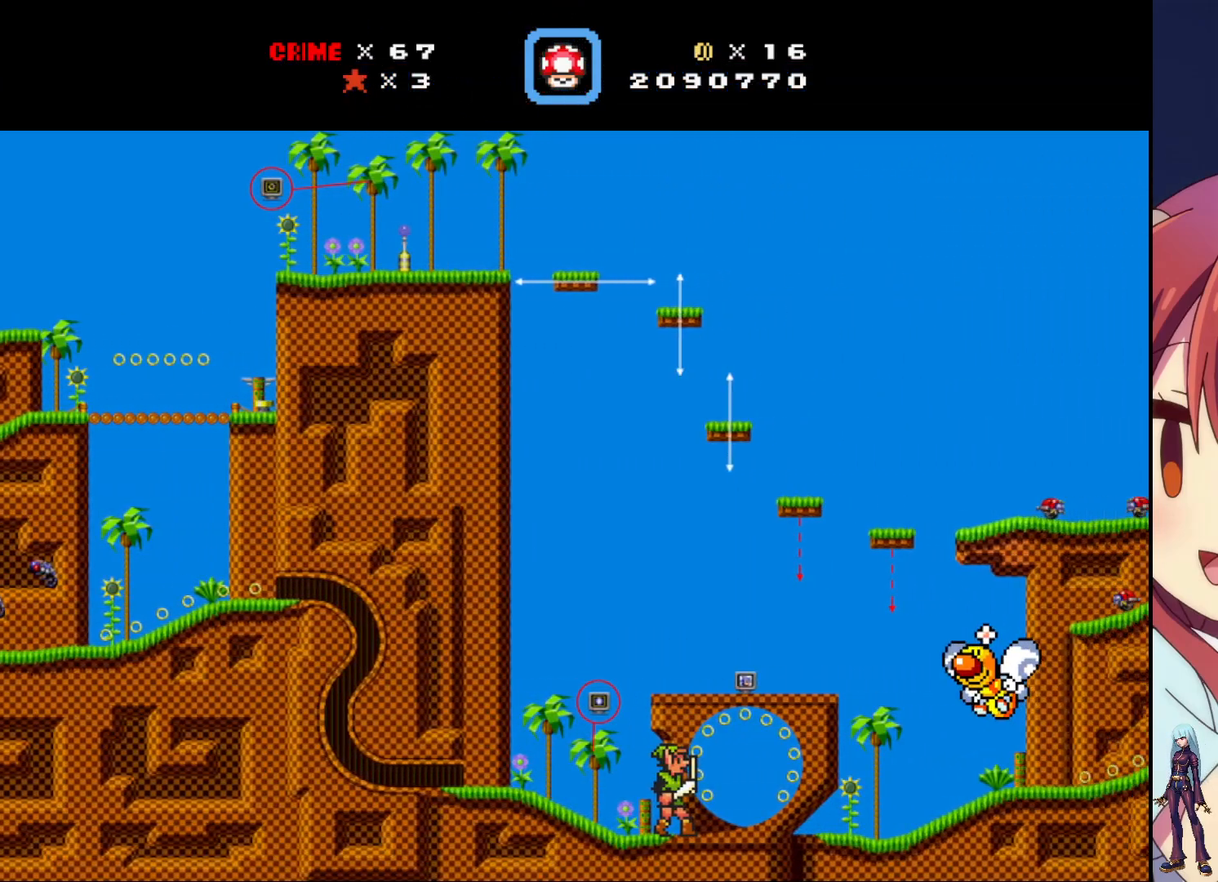
{"buttons": ["CROSS", "SQUARE", "DPAD_RIGHT"], "events": []}